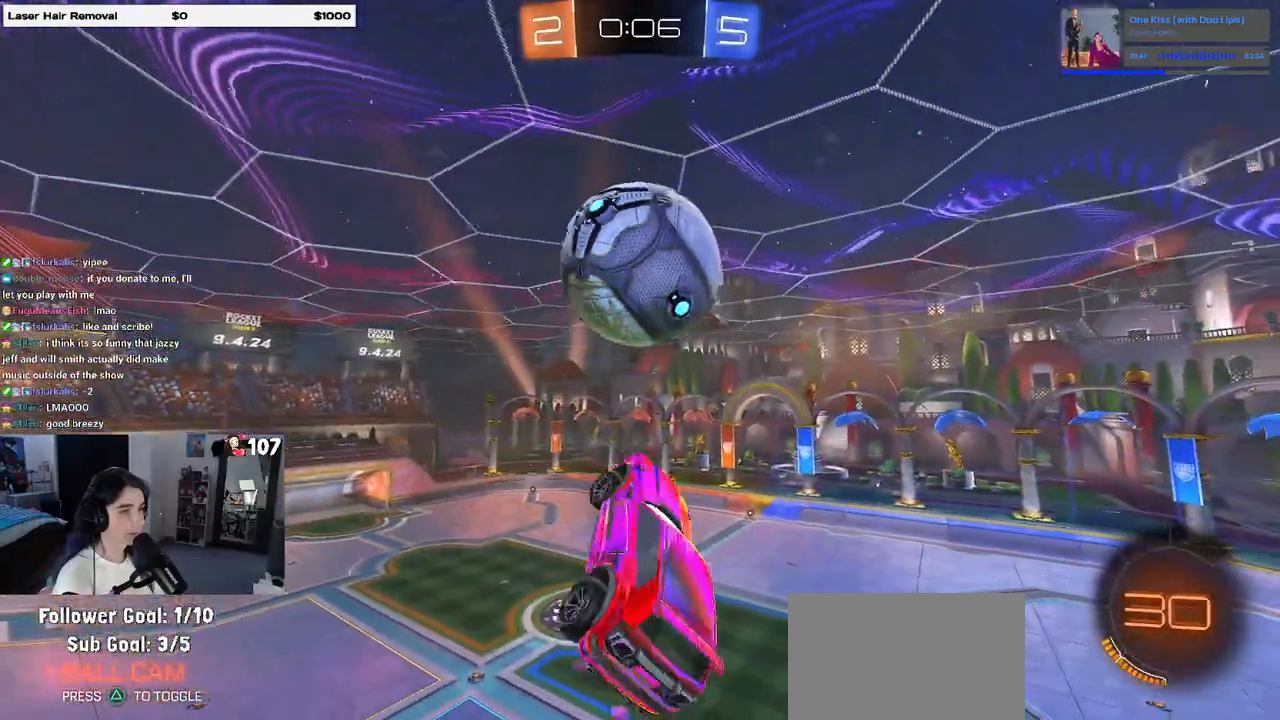
Gameplay with a controller (PlayStation layout); each line is a JSON object with the inputs held at the frame after it. "events" lists button and stick changes between this image and that frame as [ms after this image, input, new state], when the widget could be followed in between.
{"buttons": ["R1"], "left_stick": "right", "right_stick": "center", "events": [[83, "left_stick", "center"], [150, "left_stick", "down"], [250, "left_stick", "left"], [450, "left_stick", "right"], [483, "L1", "up"]]}
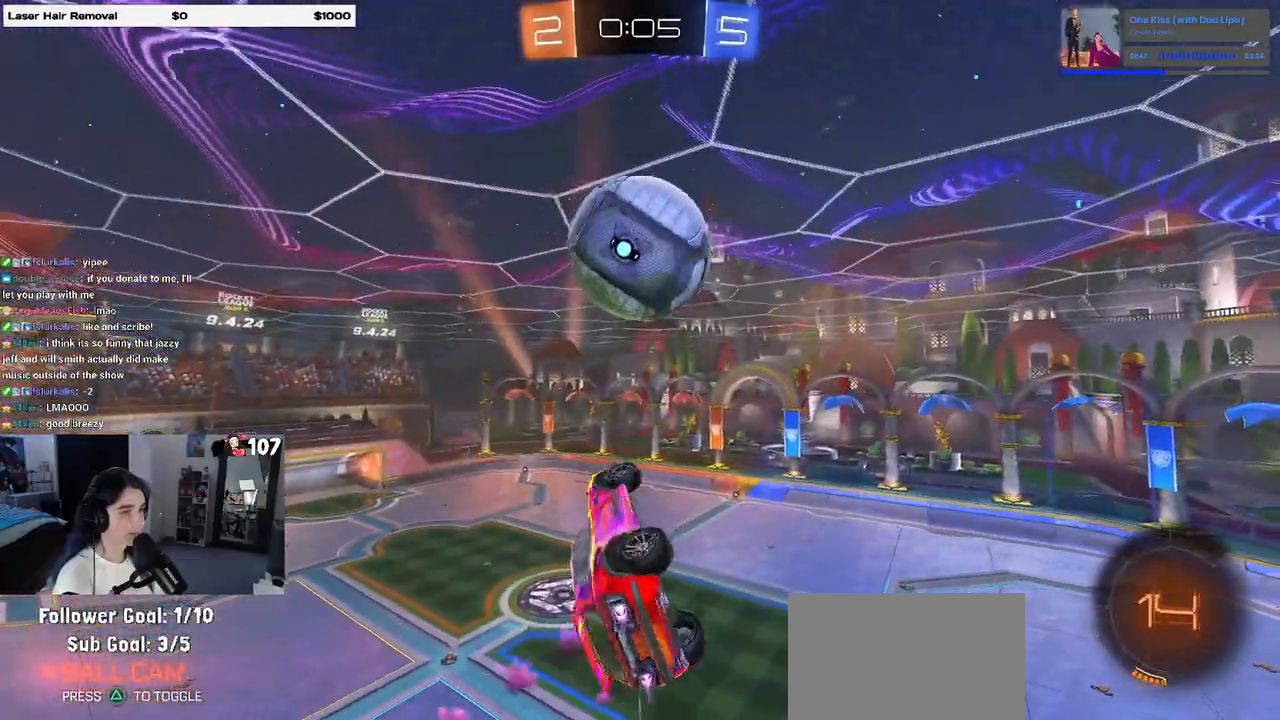
{"buttons": [], "left_stick": "center", "right_stick": "center", "events": [[50, "R1", "up"], [133, "left_stick", "center"], [300, "left_stick", "up-right"], [400, "left_stick", "center"]]}
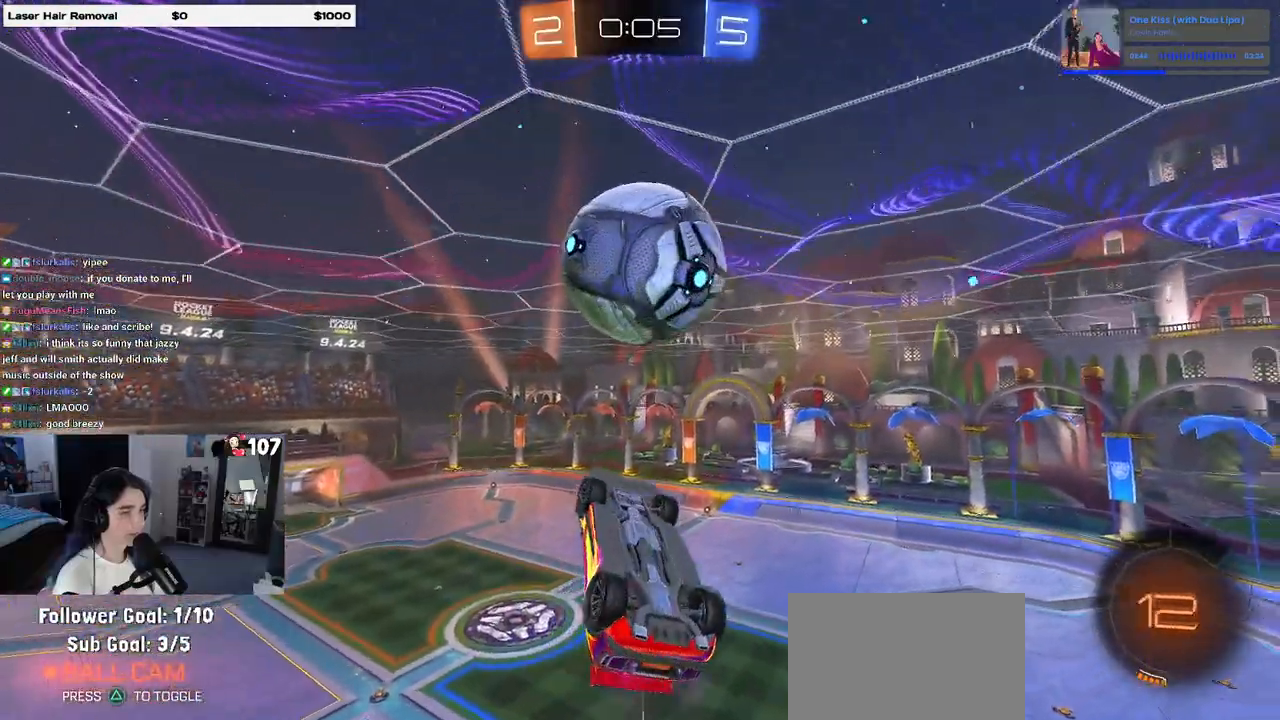
{"buttons": [], "left_stick": "left", "right_stick": "center", "events": [[250, "R1", "down"], [317, "left_stick", "left"], [350, "R1", "up"]]}
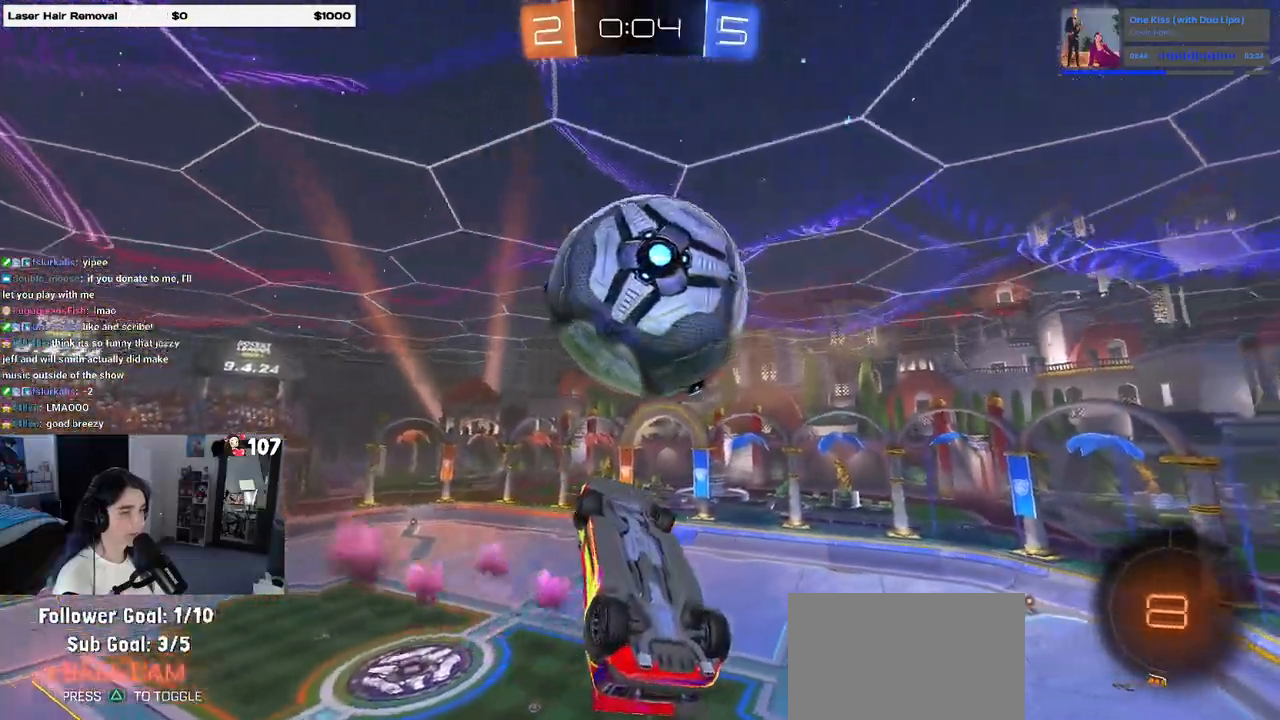
{"buttons": [], "left_stick": "left", "right_stick": "center", "events": []}
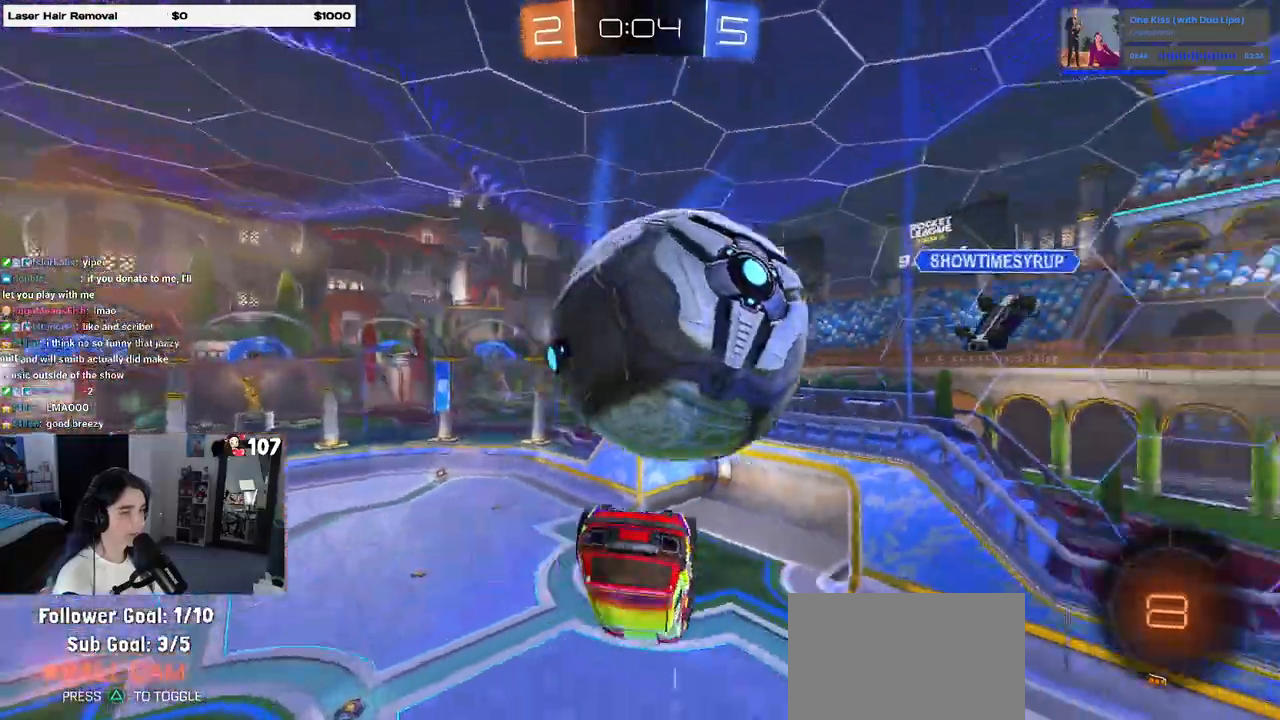
{"buttons": ["R2"], "left_stick": "right", "right_stick": "center", "events": [[100, "L1", "down"], [133, "left_stick", "up-left"], [183, "R2", "down"], [333, "left_stick", "center"], [383, "L1", "up"], [417, "left_stick", "right"]]}
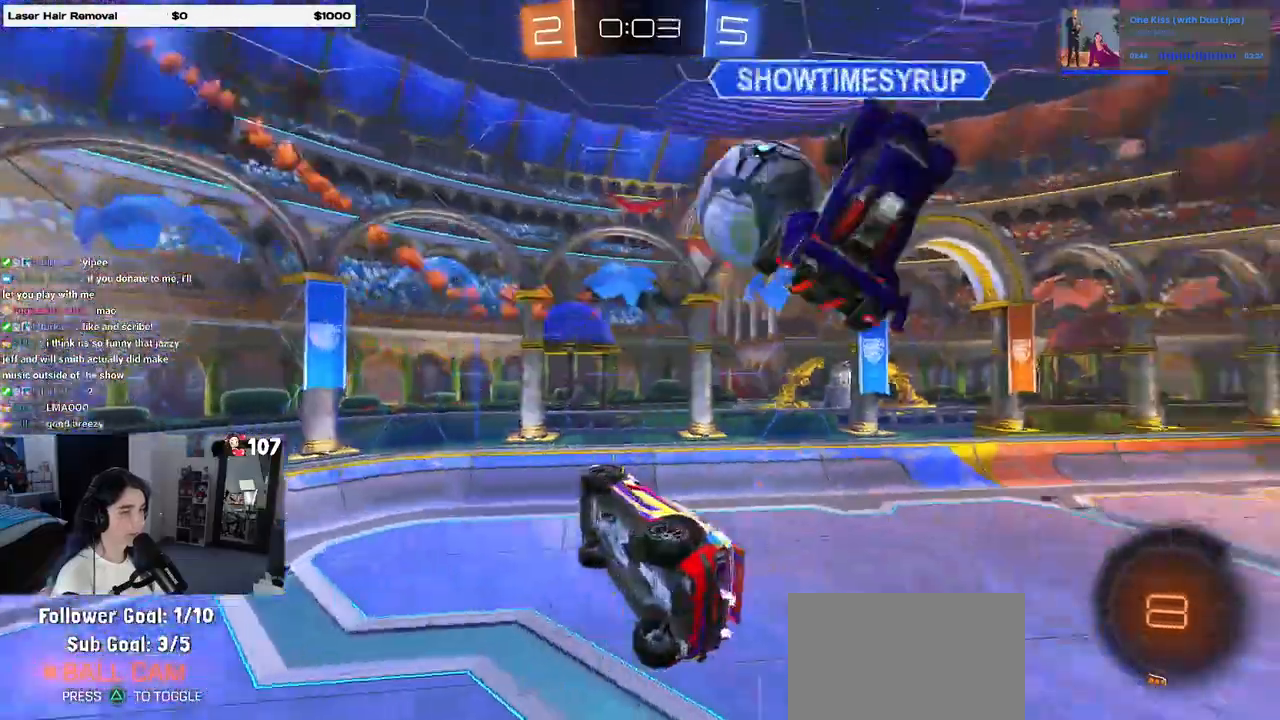
{"buttons": ["SQUARE", "R2"], "left_stick": "left", "right_stick": "center", "events": [[400, "left_stick", "center"], [450, "left_stick", "left"], [467, "SQUARE", "down"]]}
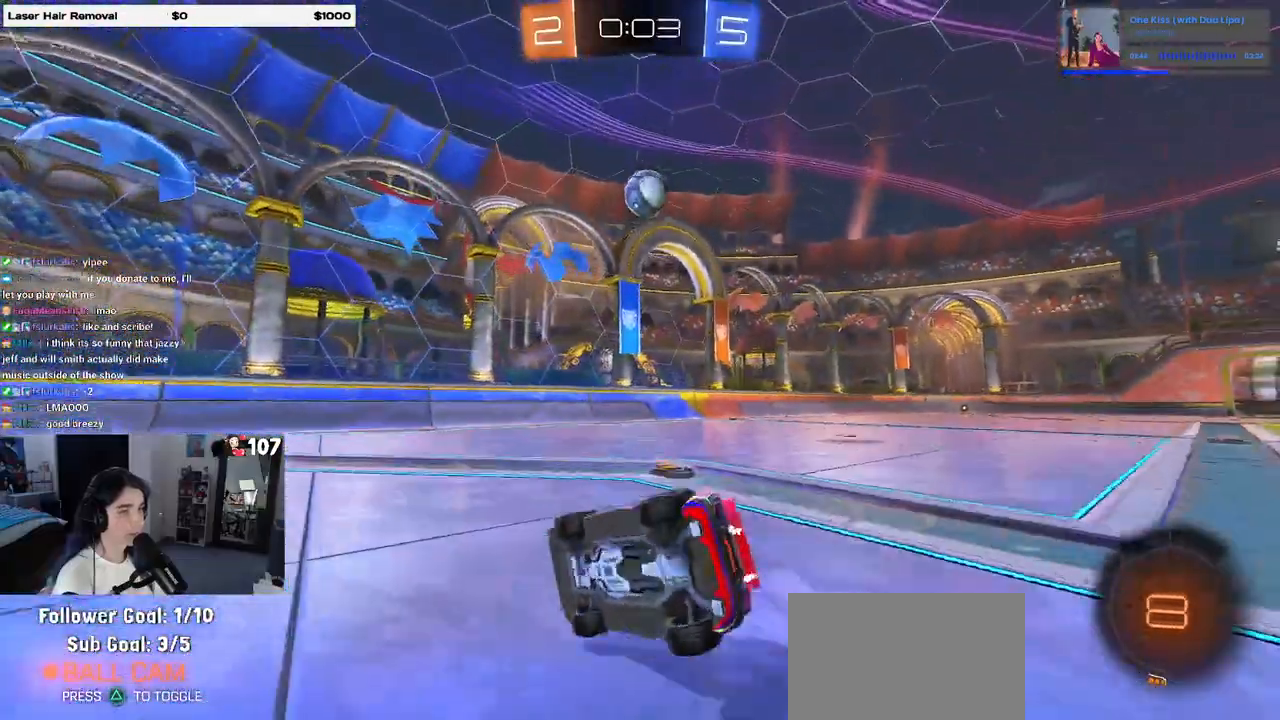
{"buttons": ["R2"], "left_stick": "right", "right_stick": "center", "events": [[100, "SQUARE", "up"], [117, "left_stick", "center"], [183, "left_stick", "right"]]}
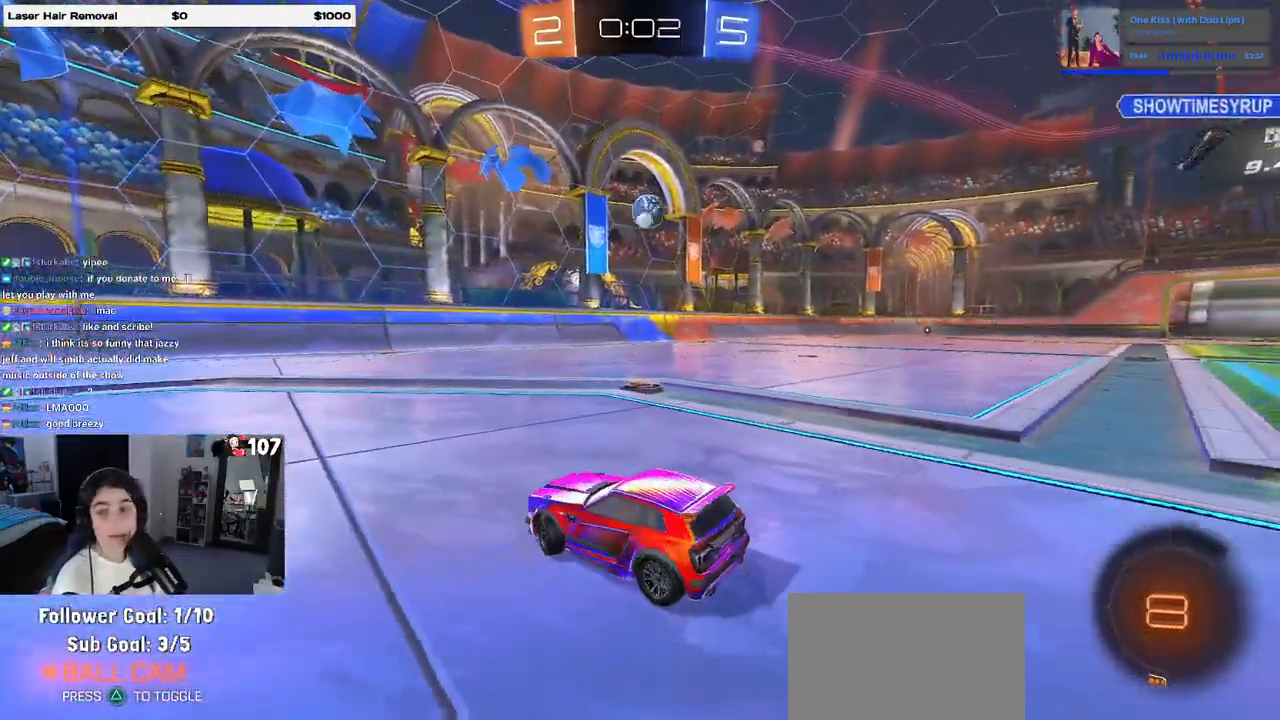
{"buttons": ["R2"], "left_stick": "right", "right_stick": "center", "events": []}
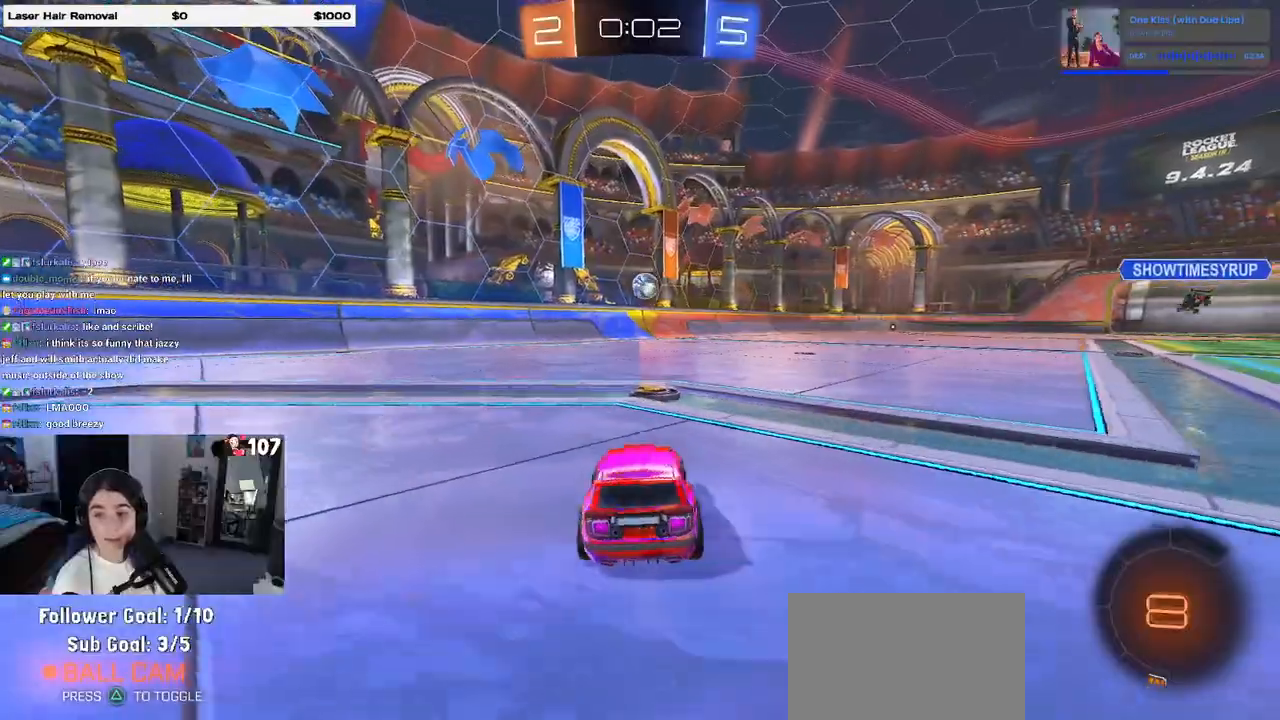
{"buttons": ["CROSS", "R1", "R2"], "left_stick": "up-right", "right_stick": "center", "events": [[167, "left_stick", "center"], [300, "left_stick", "left"], [450, "CROSS", "down"], [450, "R1", "down"], [483, "left_stick", "up-right"]]}
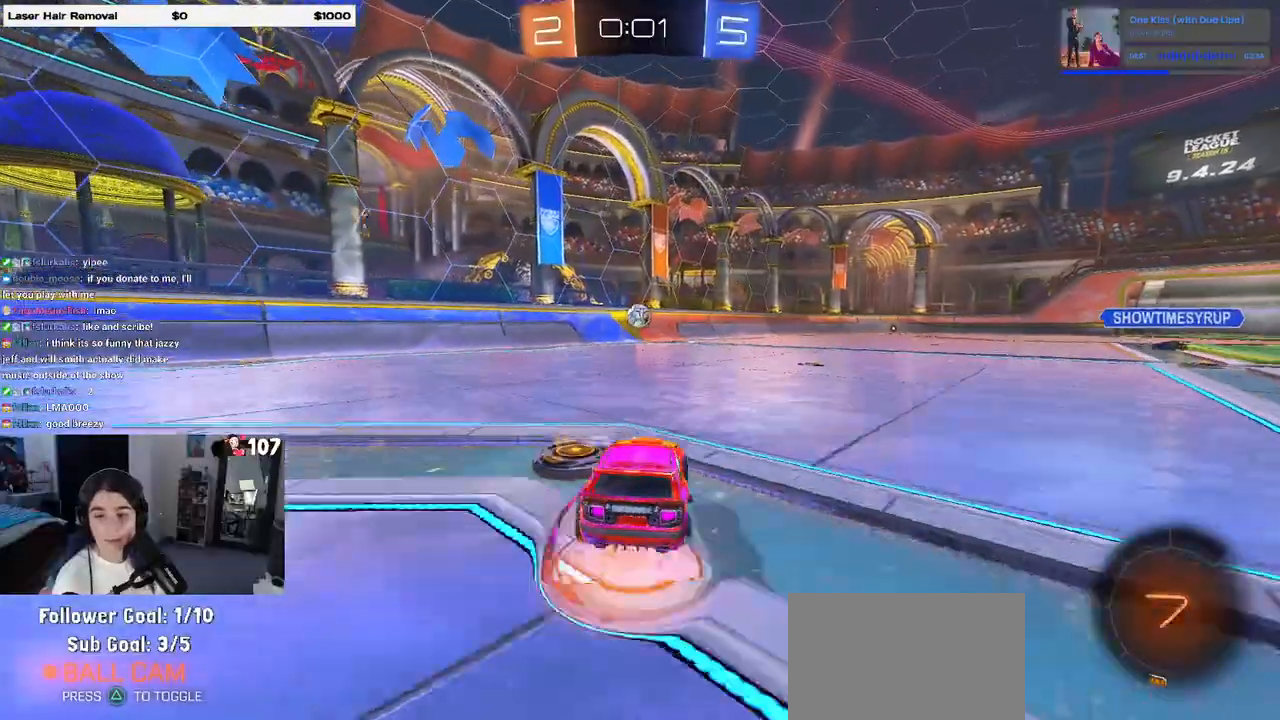
{"buttons": ["SQUARE", "R1", "R2"], "left_stick": "down-right", "right_stick": "center", "events": [[33, "CROSS", "up"], [83, "CROSS", "down"], [133, "SQUARE", "down"], [183, "CROSS", "up"], [183, "left_stick", "down"], [300, "left_stick", "down-right"]]}
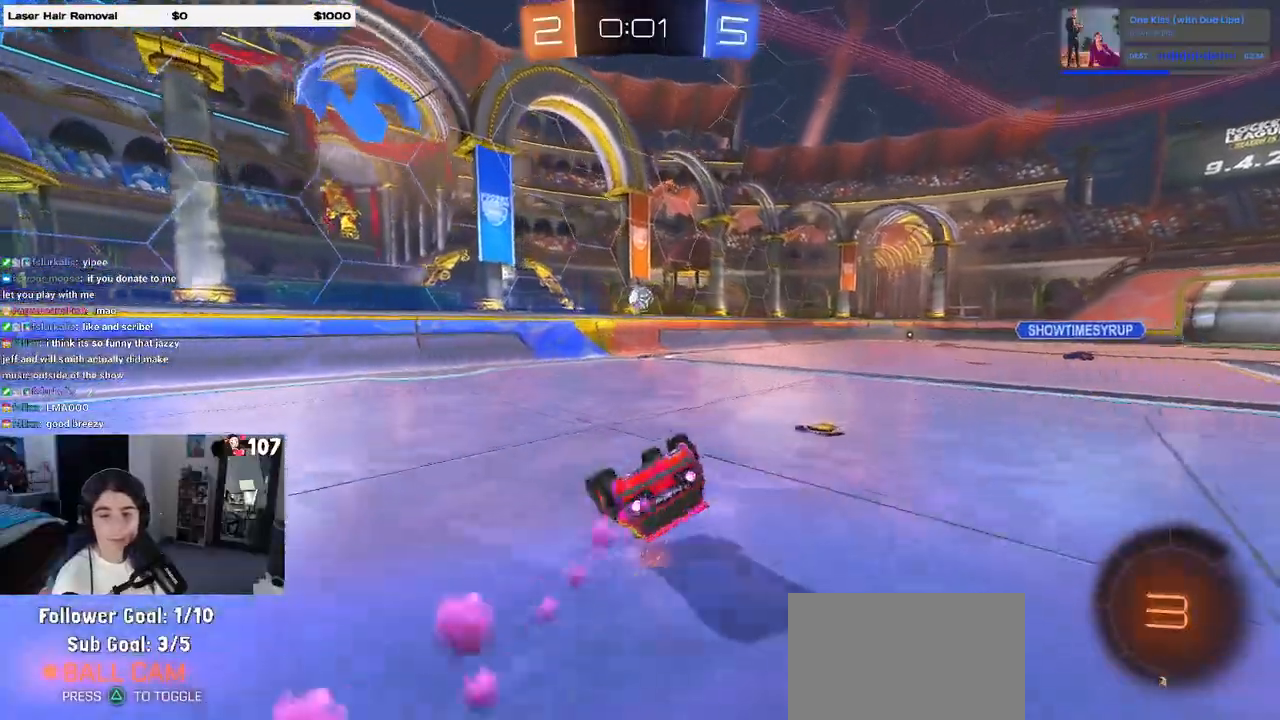
{"buttons": ["R1", "R2"], "left_stick": "center", "right_stick": "center", "events": [[467, "SQUARE", "up"], [467, "left_stick", "center"]]}
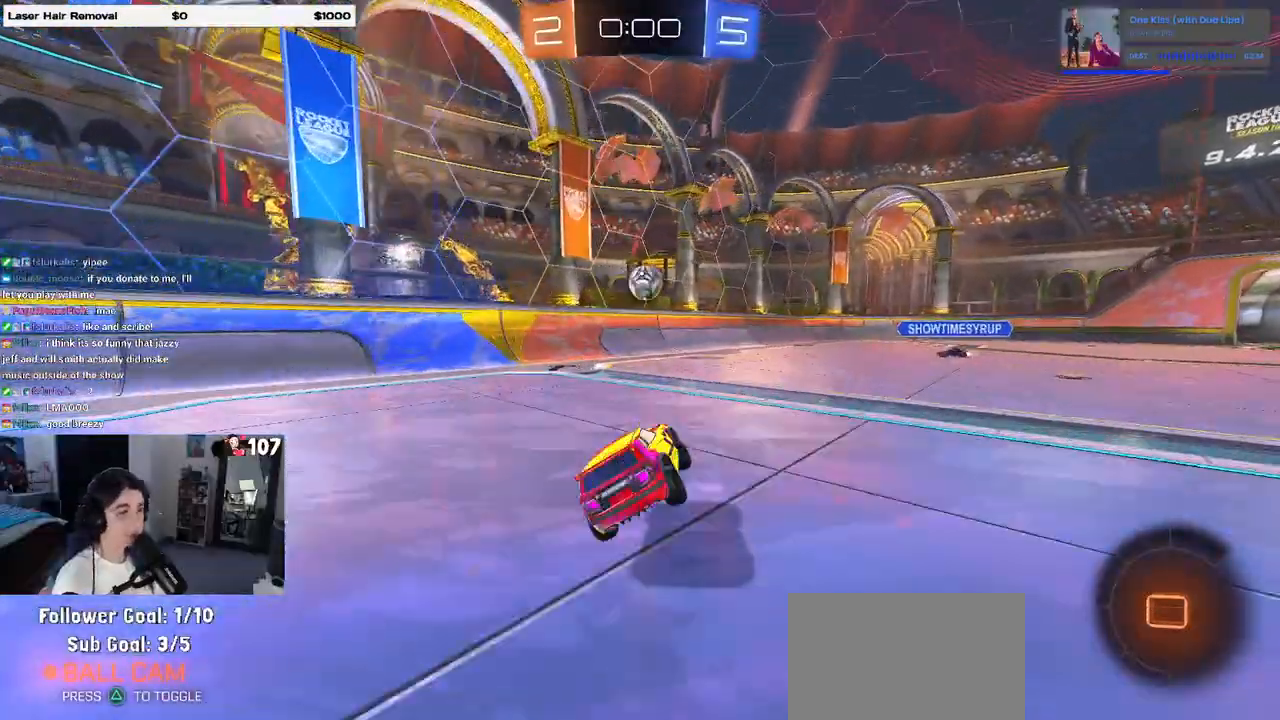
{"buttons": ["CROSS", "R2"], "left_stick": "center", "right_stick": "center", "events": [[400, "R1", "up"], [450, "left_stick", "left"], [467, "CROSS", "down"], [500, "left_stick", "center"]]}
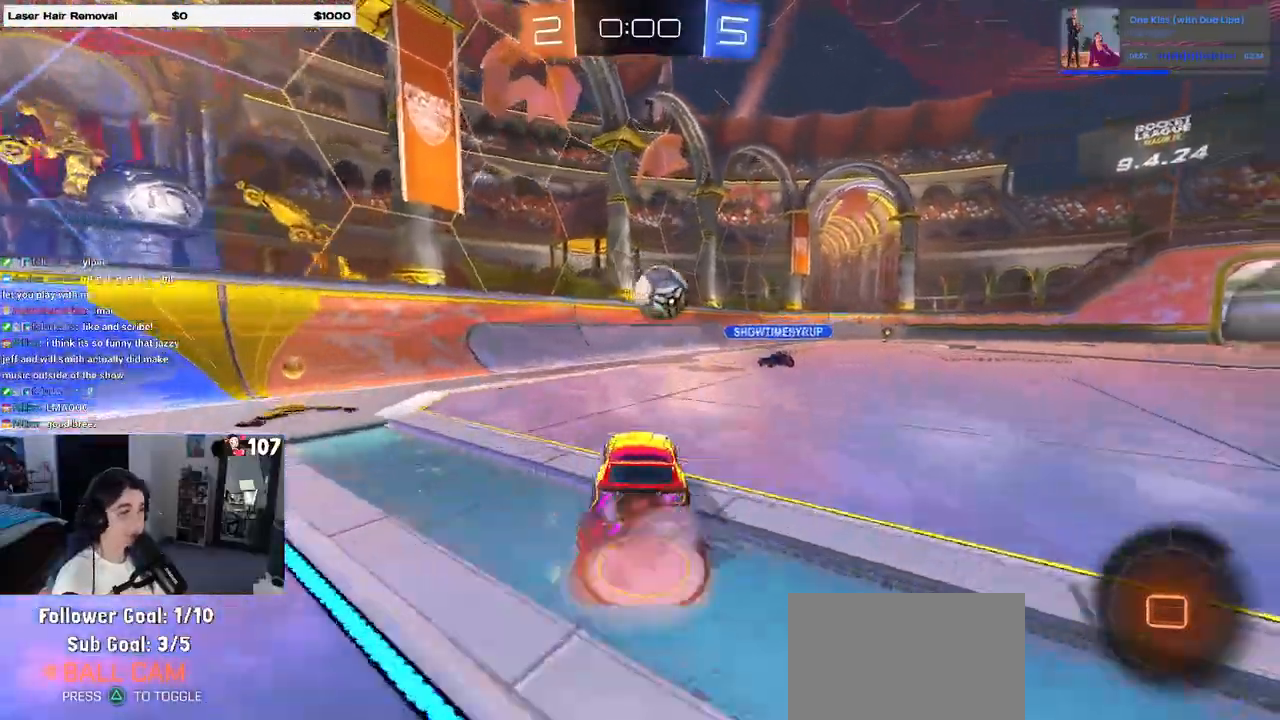
{"buttons": ["SQUARE", "R2"], "left_stick": "down-right", "right_stick": "center", "events": [[33, "left_stick", "up-right"], [50, "CROSS", "up"], [100, "CROSS", "down"], [167, "SQUARE", "down"], [183, "CROSS", "up"], [217, "left_stick", "down"], [350, "left_stick", "down-right"]]}
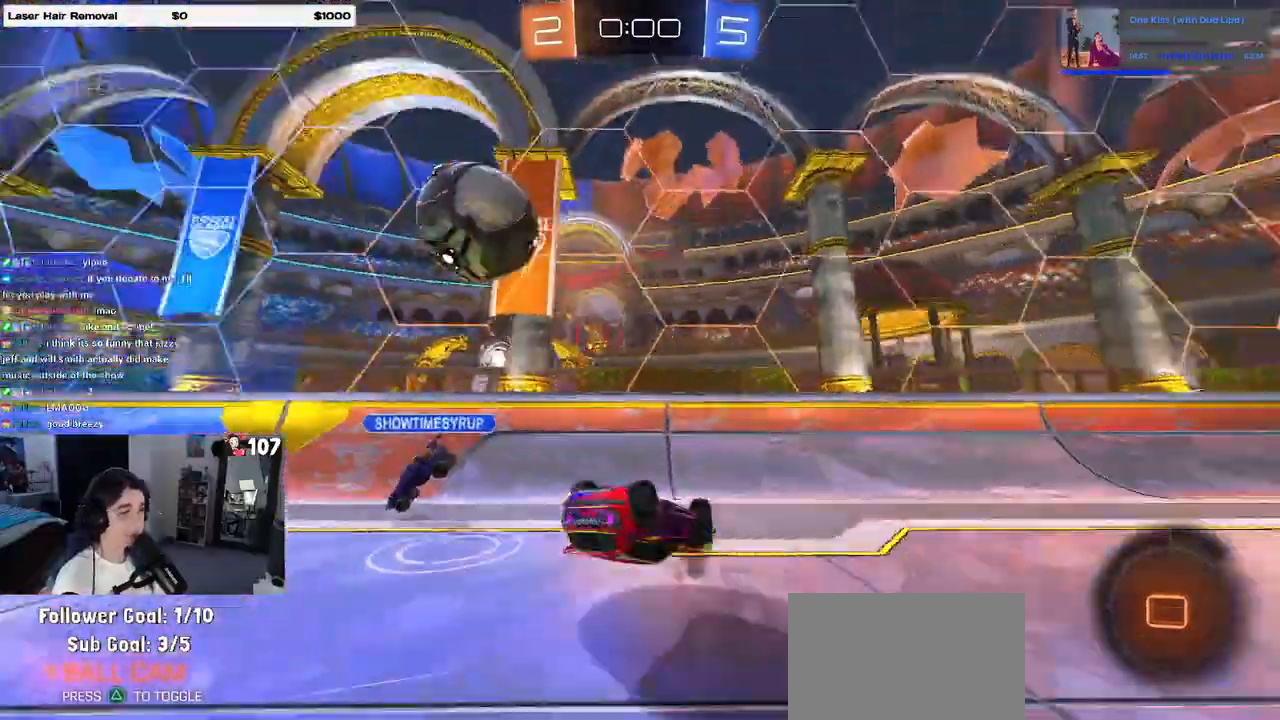
{"buttons": ["R2"], "left_stick": "right", "right_stick": "center", "events": [[400, "SQUARE", "up"], [417, "left_stick", "right"]]}
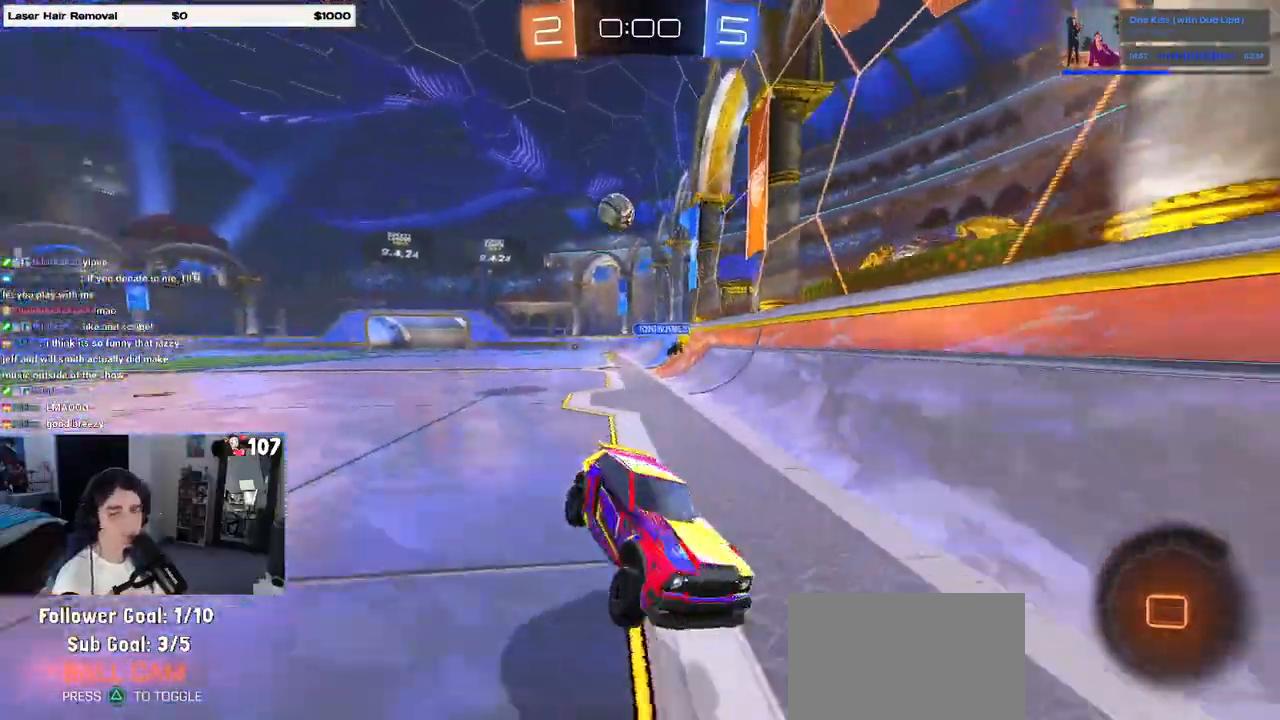
{"buttons": ["R2"], "left_stick": "right", "right_stick": "center", "events": [[33, "left_stick", "center"], [200, "left_stick", "right"]]}
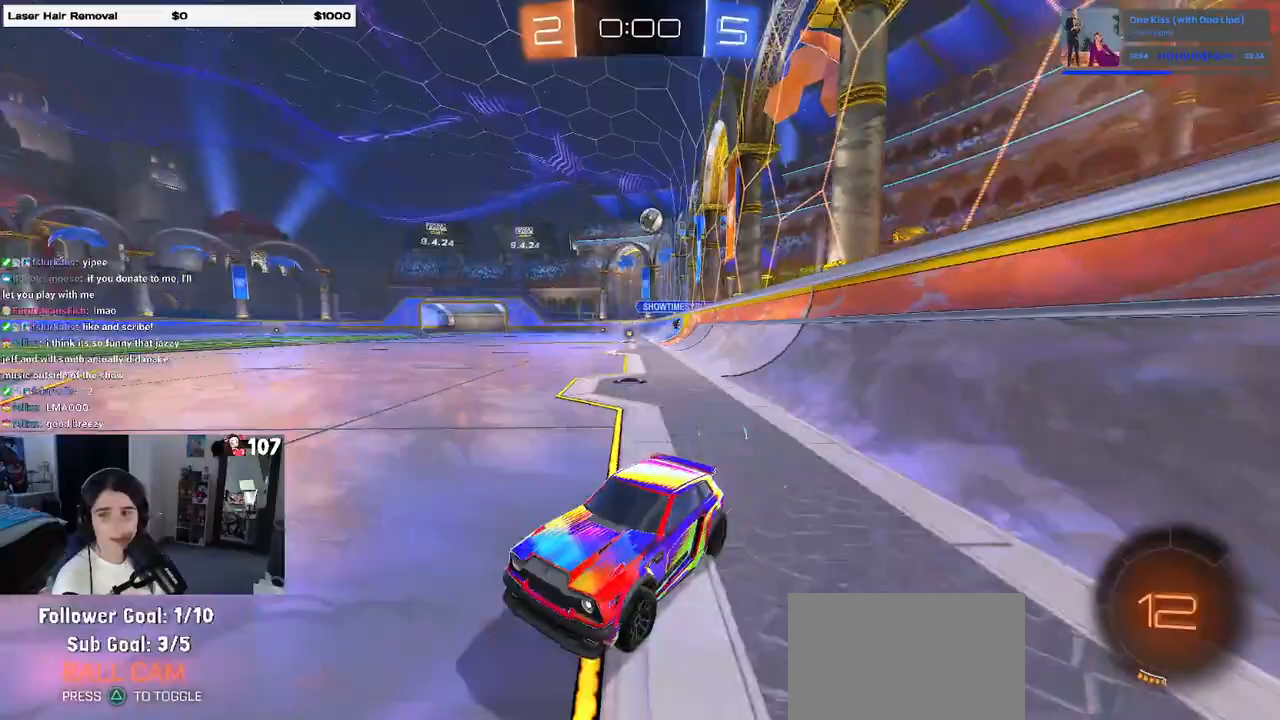
{"buttons": ["R2"], "left_stick": "right", "right_stick": "center", "events": [[17, "left_stick", "center"], [283, "SQUARE", "down"], [333, "left_stick", "right"], [500, "SQUARE", "up"]]}
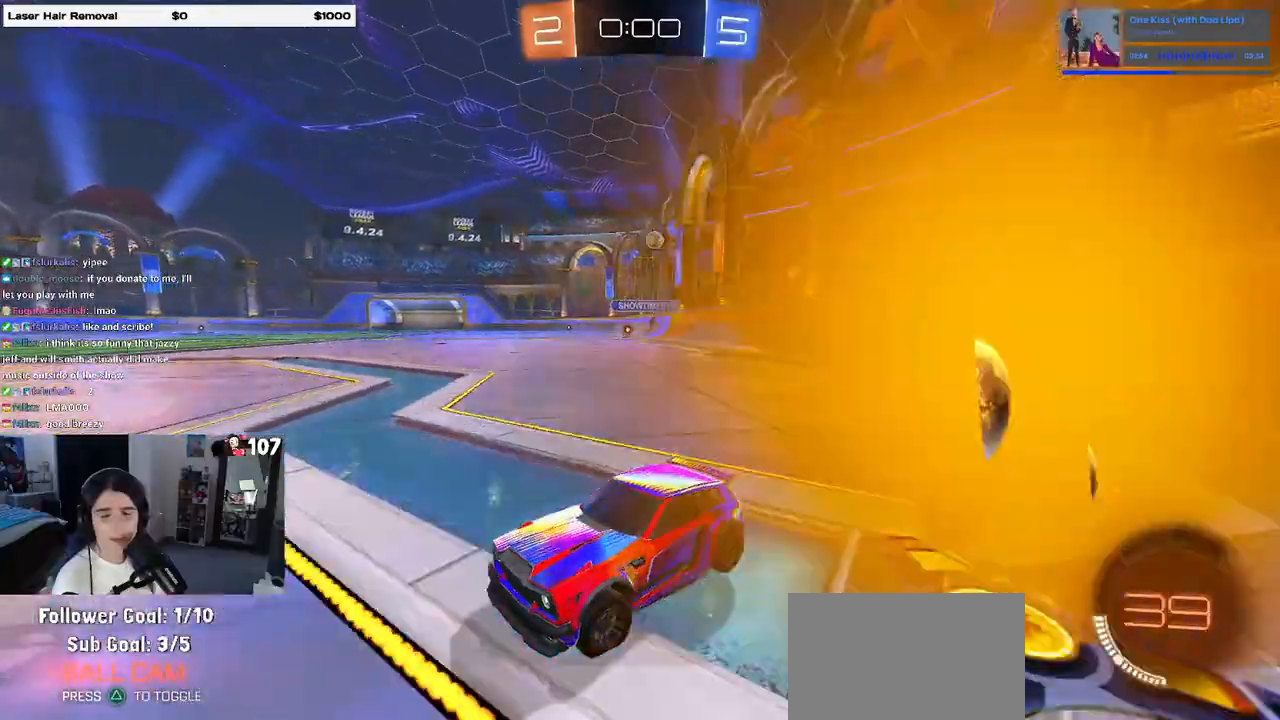
{"buttons": ["R2"], "left_stick": "right", "right_stick": "center", "events": []}
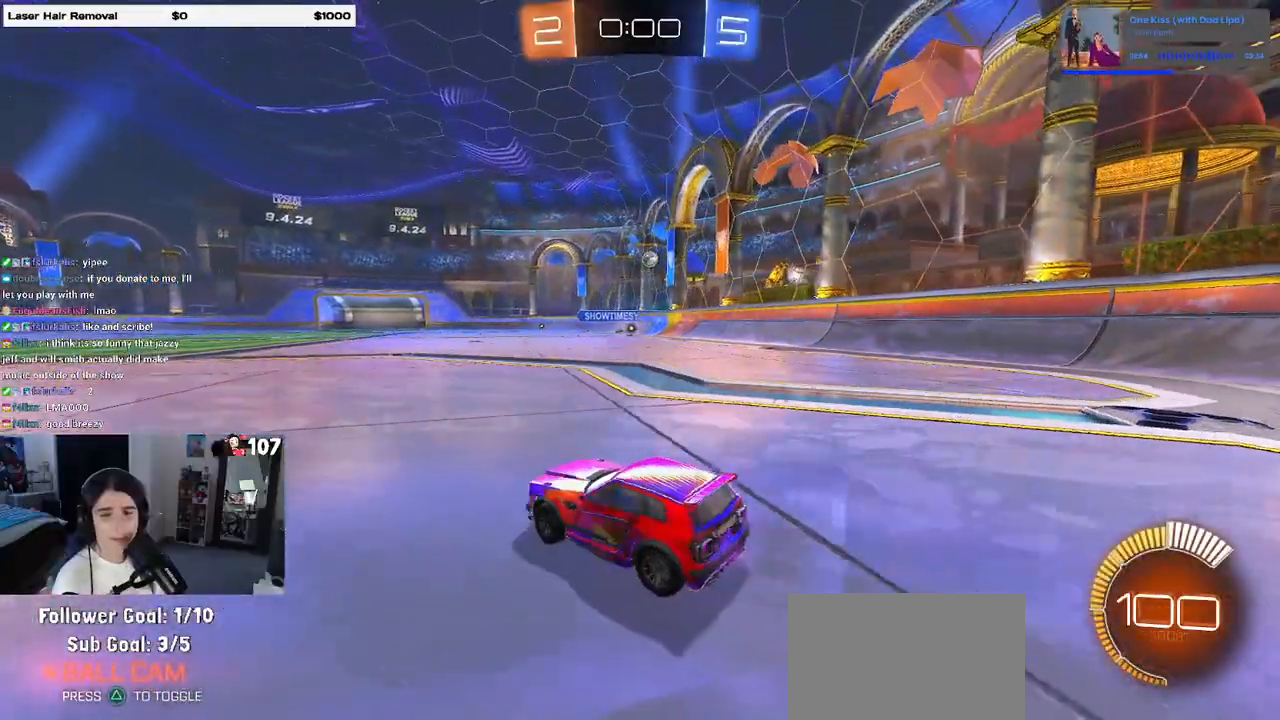
{"buttons": ["R2"], "left_stick": "center", "right_stick": "center", "events": [[450, "left_stick", "center"]]}
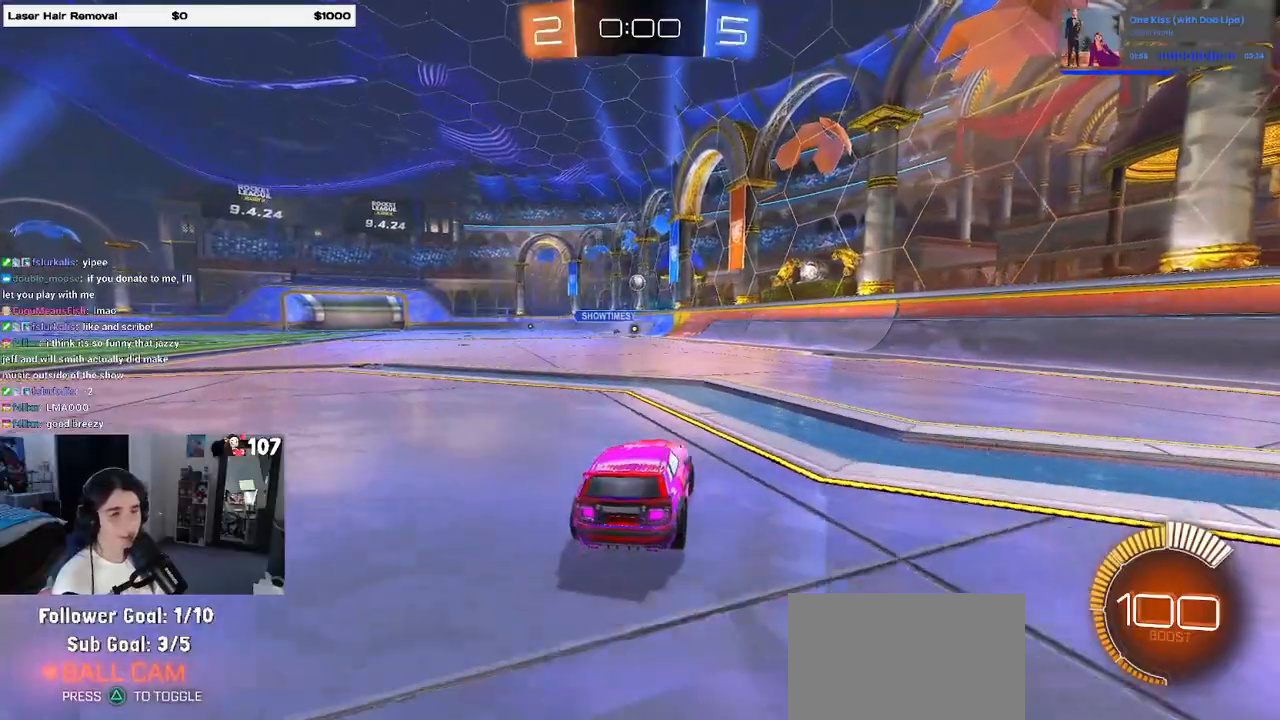
{"buttons": ["R2"], "left_stick": "center", "right_stick": "center", "events": []}
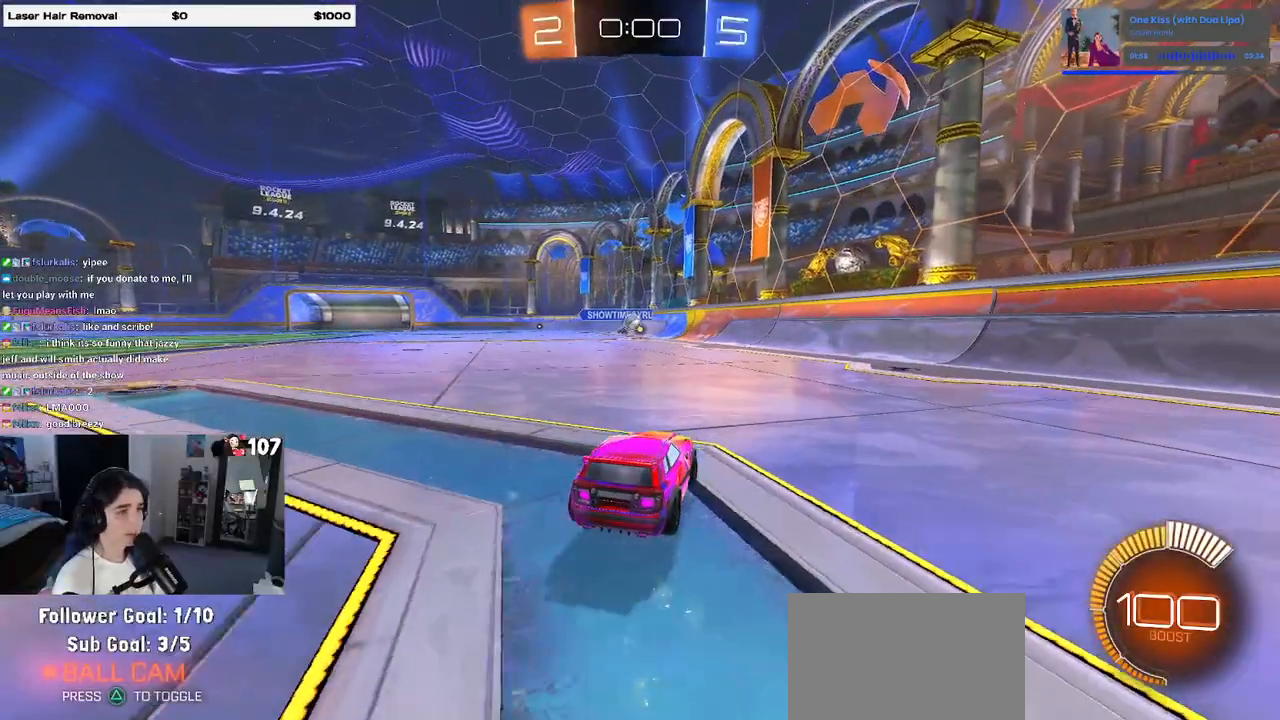
{"buttons": [], "left_stick": "center", "right_stick": "center", "events": [[333, "left_stick", "right"], [483, "left_stick", "center"], [500, "R2", "up"]]}
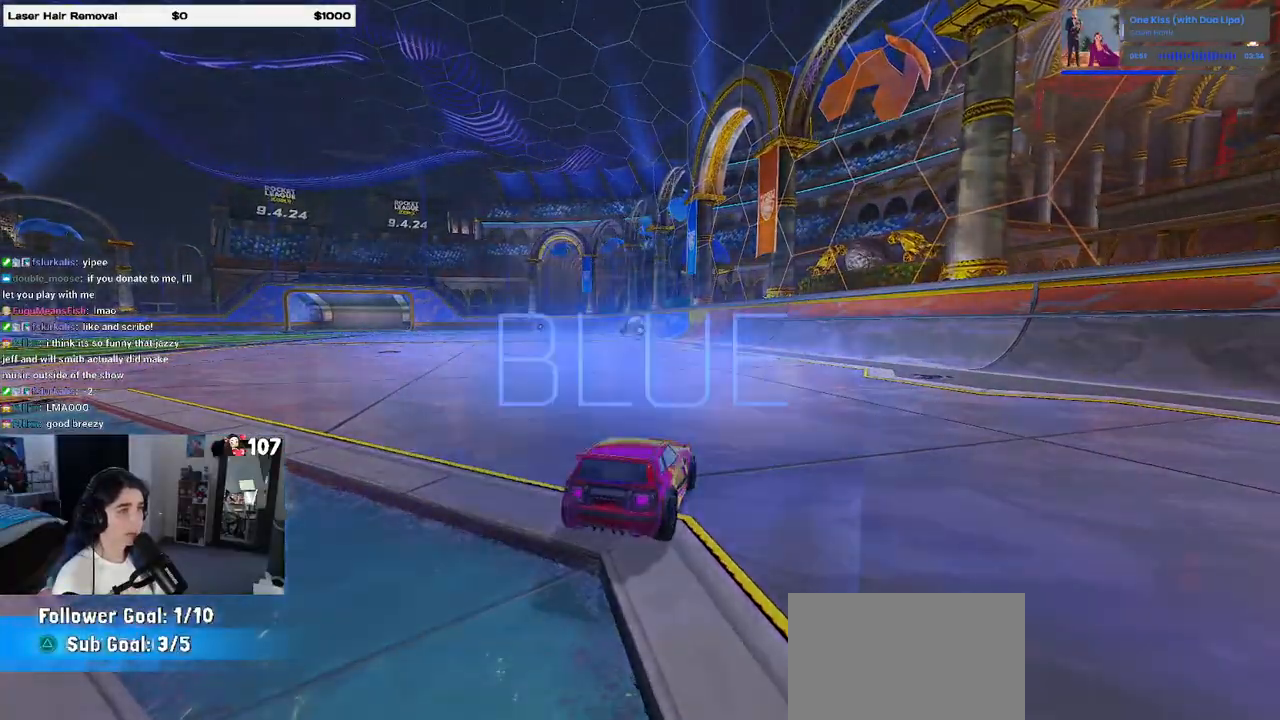
{"buttons": ["DPAD_DOWN"], "left_stick": "center", "right_stick": "center", "events": [[133, "START", "down"], [233, "DPAD_DOWN", "down"], [233, "START", "up"]]}
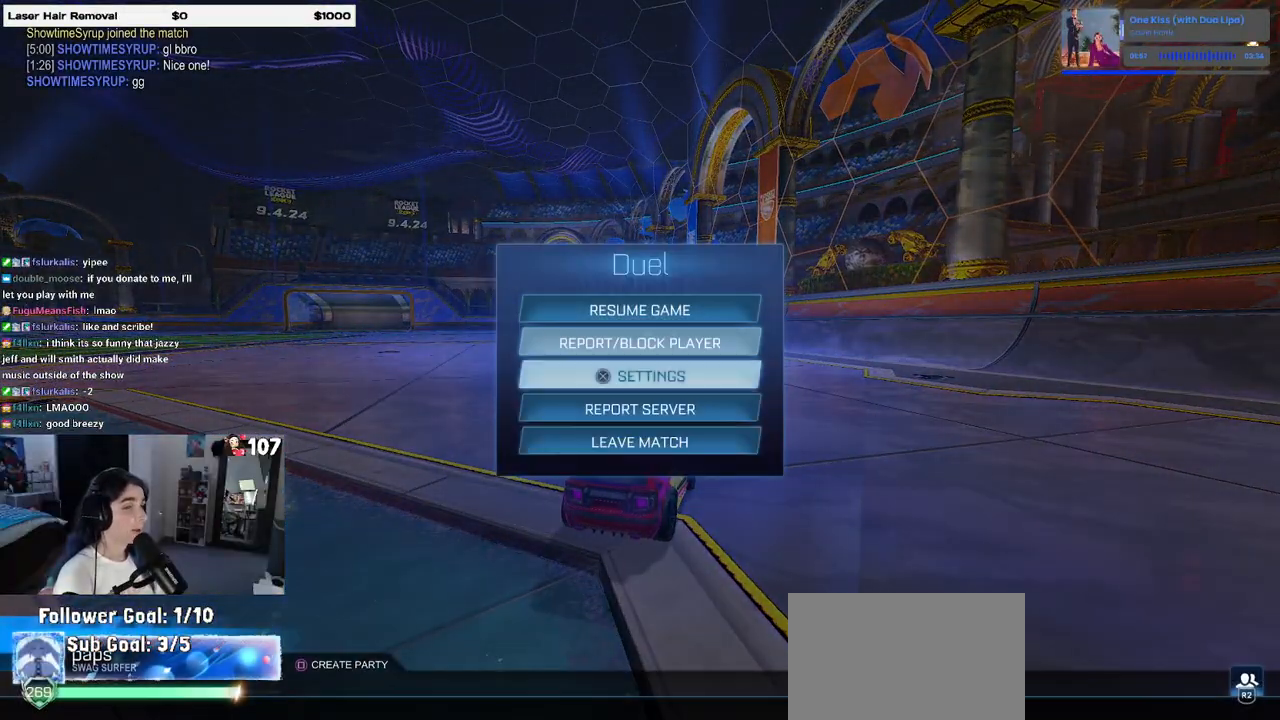
{"buttons": ["DPAD_LEFT"], "left_stick": "center", "right_stick": "center", "events": [[167, "DPAD_DOWN", "up"], [333, "CROSS", "down"], [417, "CROSS", "up"], [450, "DPAD_LEFT", "down"]]}
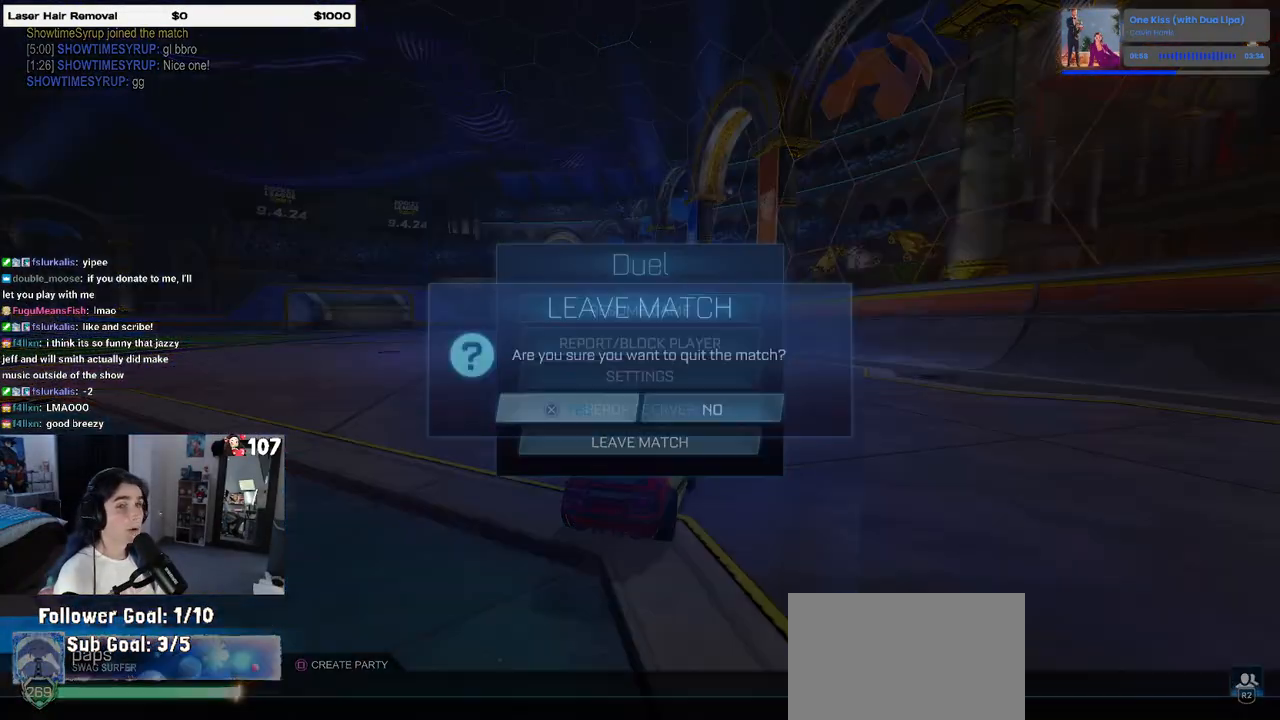
{"buttons": [], "left_stick": "center", "right_stick": "center", "events": [[33, "CROSS", "down"], [50, "DPAD_LEFT", "up"], [100, "CROSS", "up"]]}
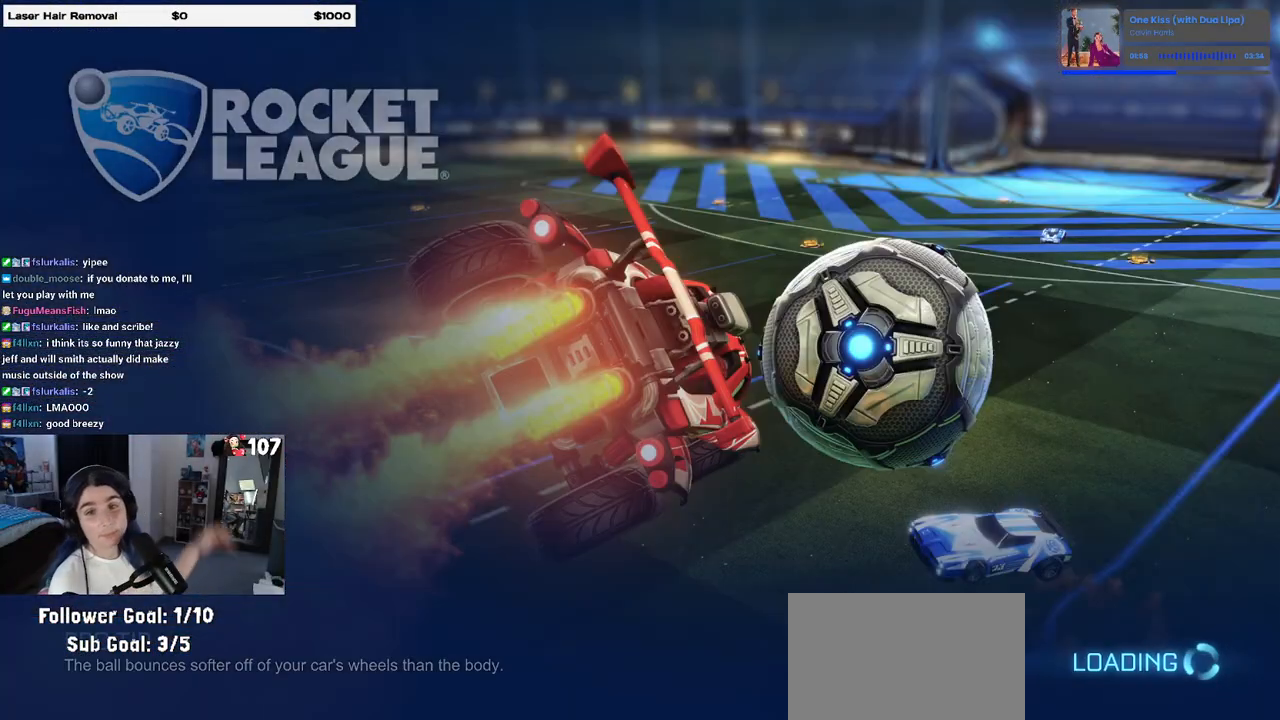
{"buttons": [], "left_stick": "center", "right_stick": "center", "events": []}
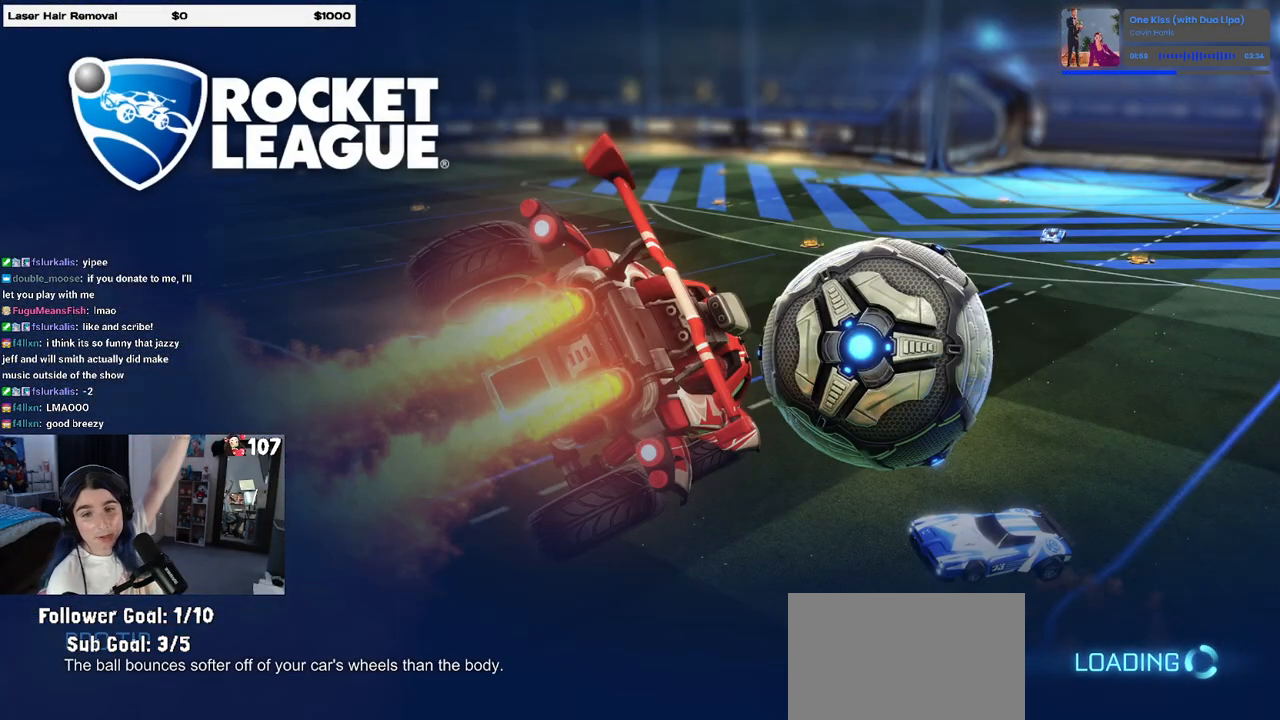
{"buttons": [], "left_stick": "center", "right_stick": "center", "events": []}
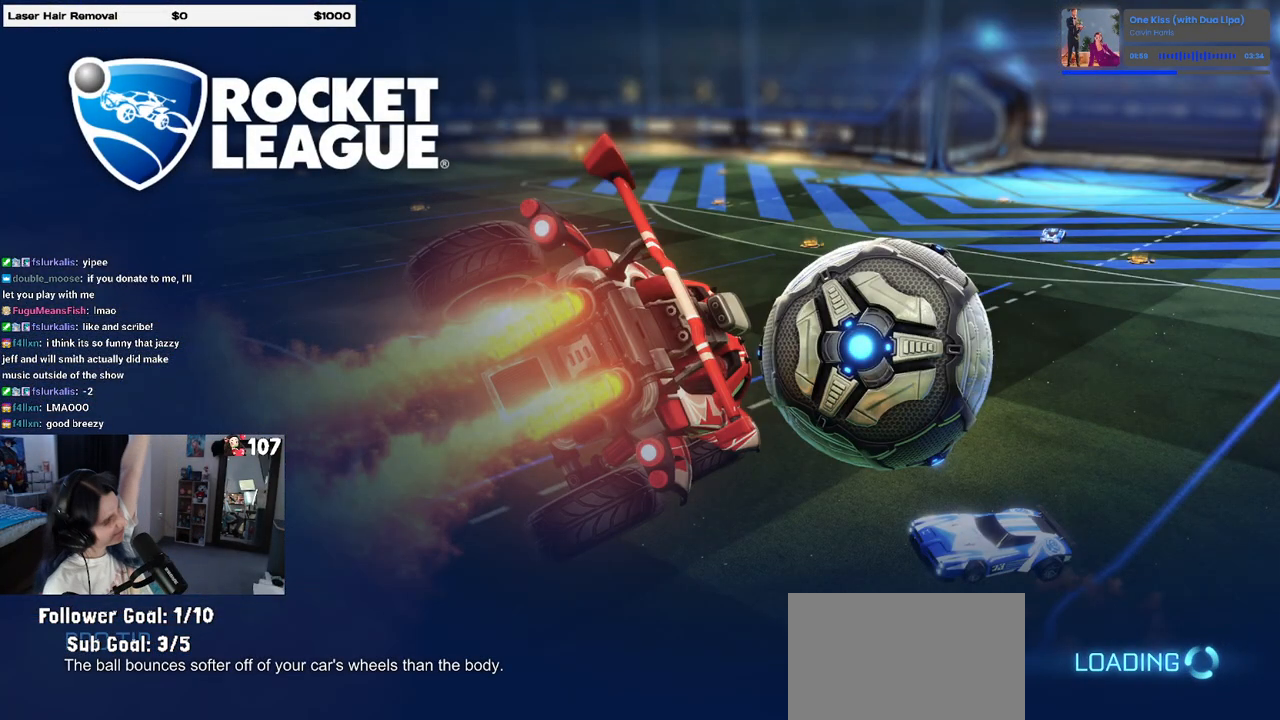
{"buttons": [], "left_stick": "center", "right_stick": "center", "events": []}
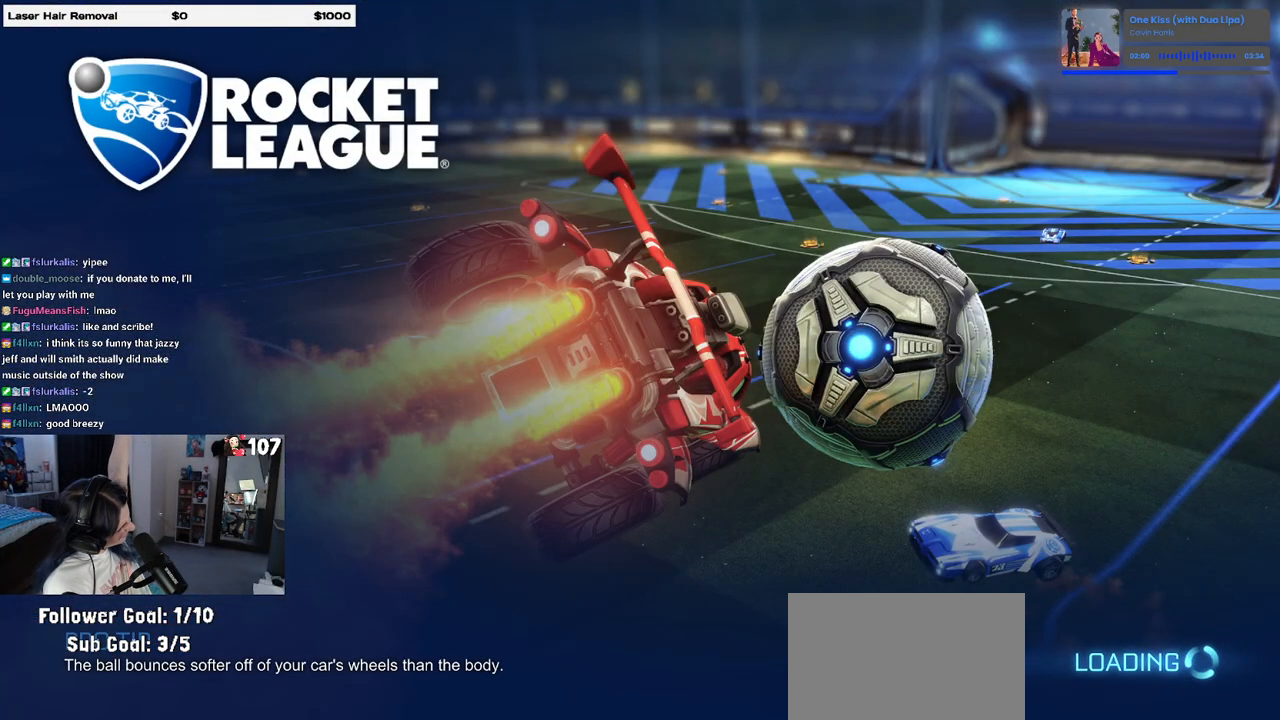
{"buttons": [], "left_stick": "center", "right_stick": "center", "events": []}
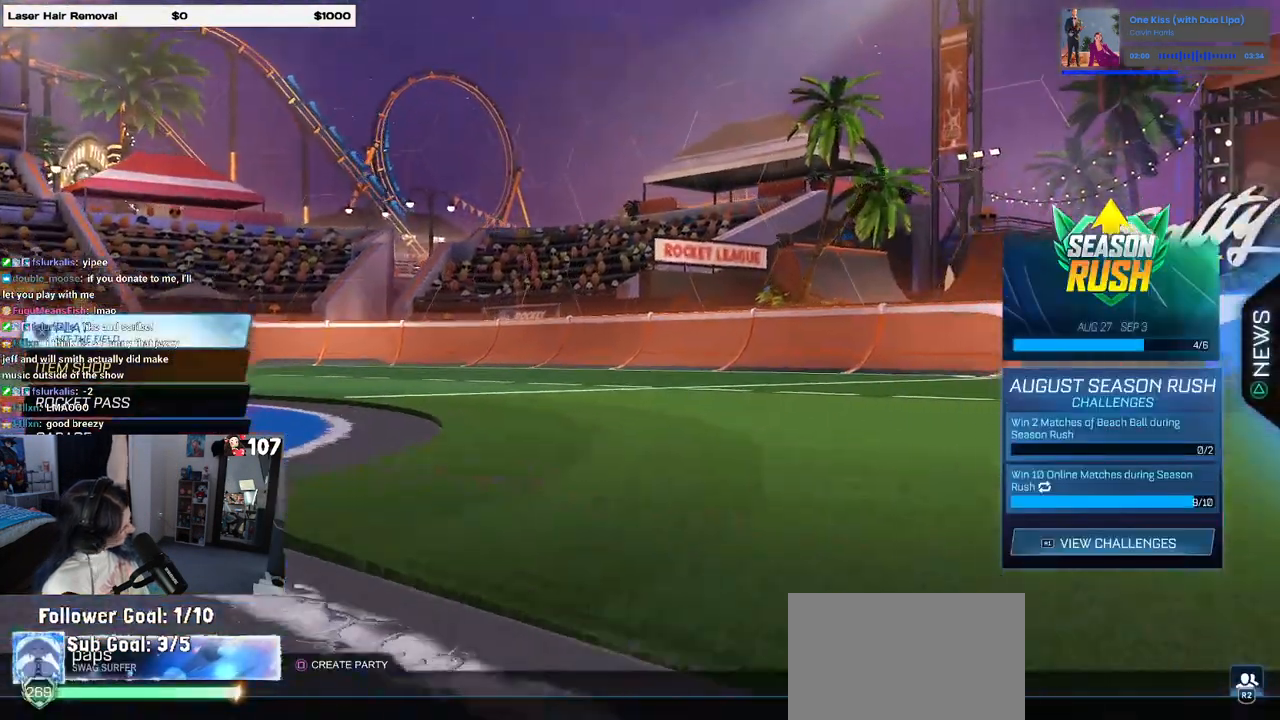
{"buttons": [], "left_stick": "center", "right_stick": "center", "events": []}
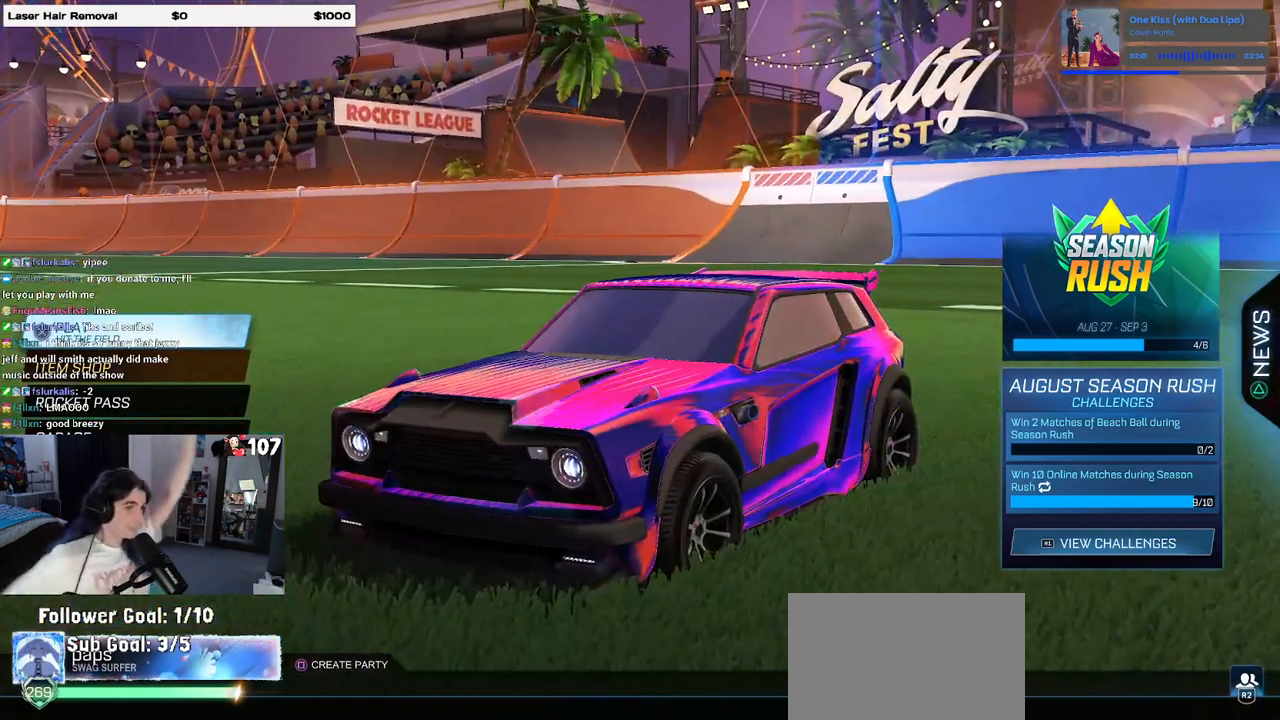
{"buttons": [], "left_stick": "center", "right_stick": "center", "events": []}